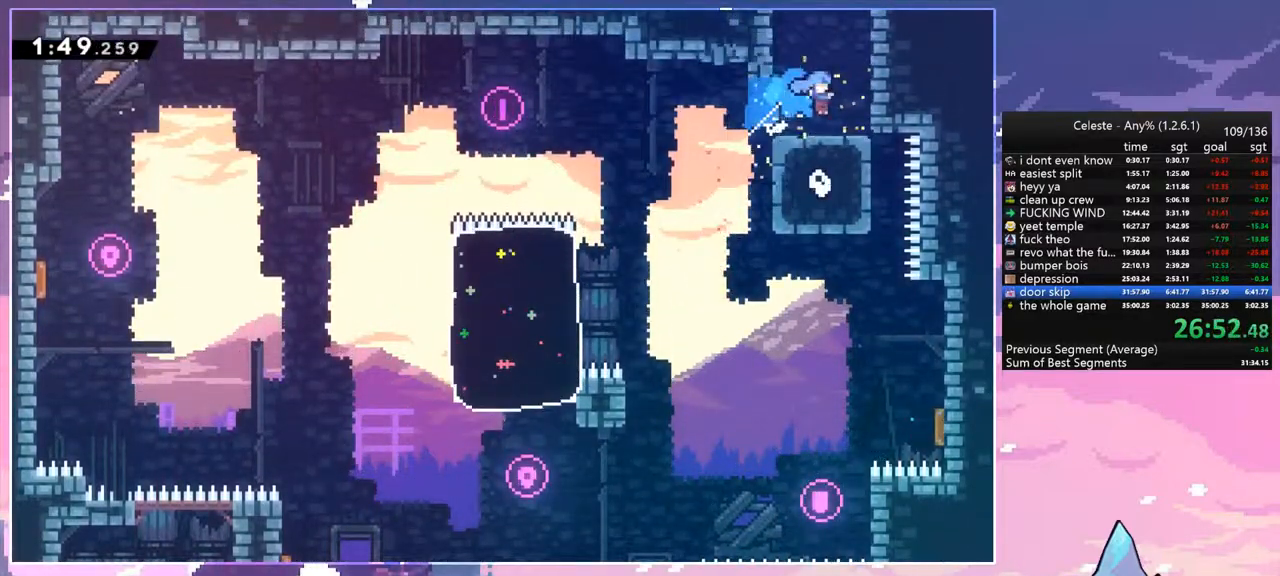
Gameplay with keyboard; each line is a JSON object with the keys held at the frame after it. "events" lists presses ("down") and releases ("up") of "dash", "down", "grab", "jump", "jump2", "left", "menu", "right", "skip" and "up" between this image and that frame as [ms after this image, input, new state], when the widget could be followed in between. No other keys are recorded. Mouse input is not recorded. Key names are as the overlay labels them; some are game actions (e.g. jump) rather than physical keys.
{"keys": ["jump", "right", "up"], "events": [[33, "dash", "up"], [33, "jump", "down"], [133, "jump2", "down"], [217, "jump", "up"], [267, "jump", "down"], [317, "jump2", "up"], [367, "jump2", "down"], [450, "grab", "up"], [450, "jump2", "up"]]}
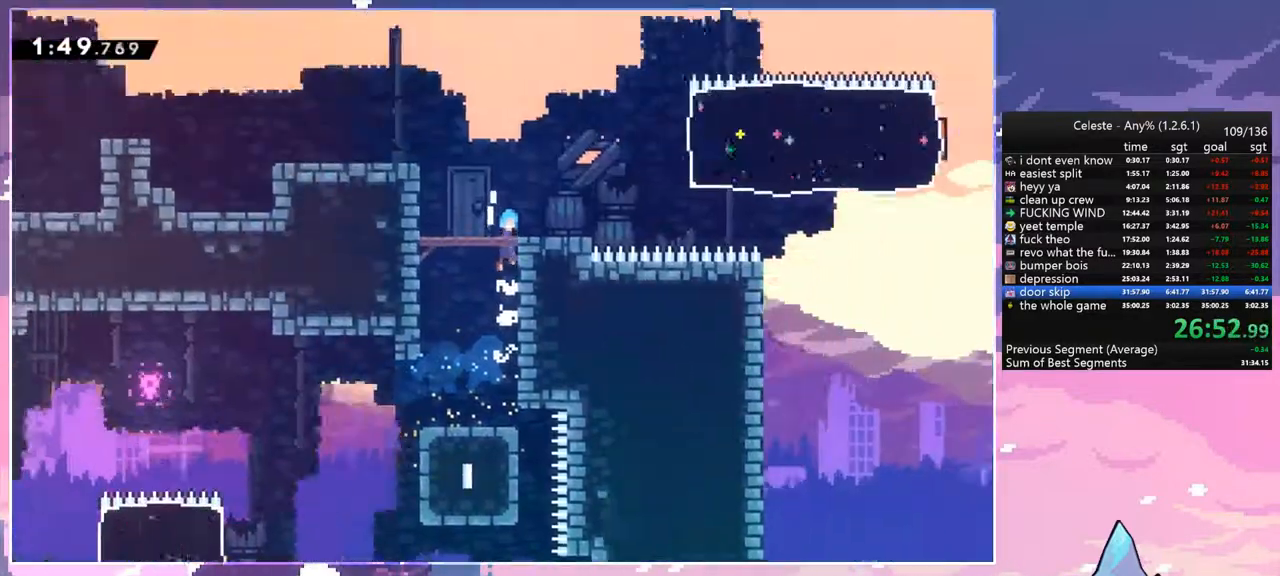
{"keys": ["right", "up"], "events": [[50, "jump", "up"]]}
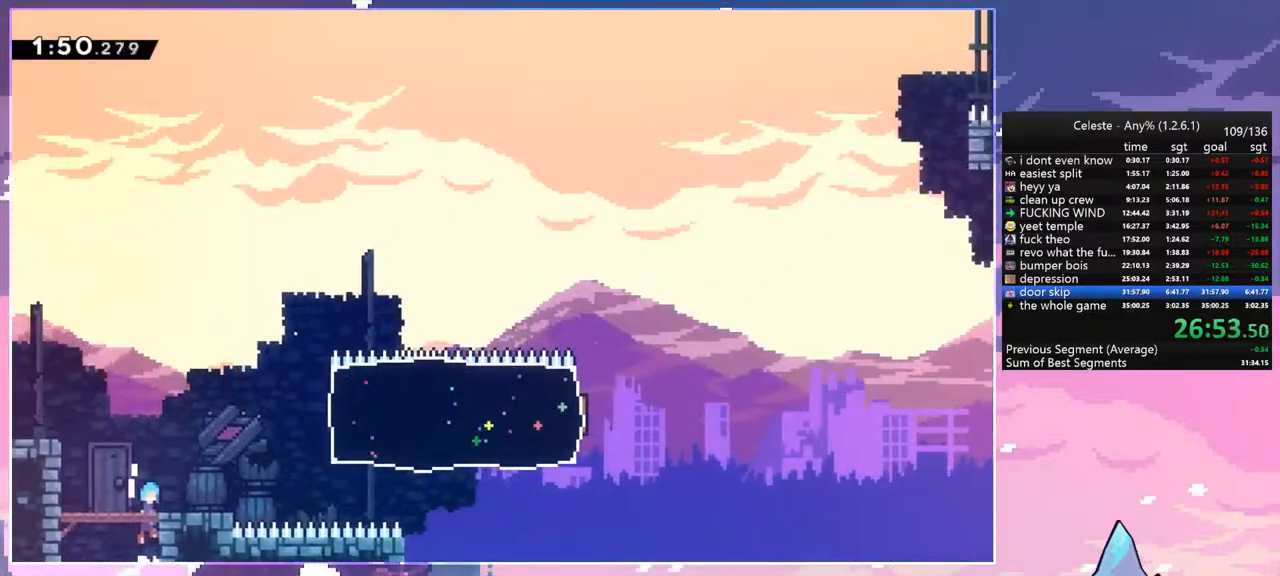
{"keys": ["dash", "right"], "events": [[200, "dash", "down"], [300, "dash", "up"], [400, "up", "up"], [433, "dash", "down"]]}
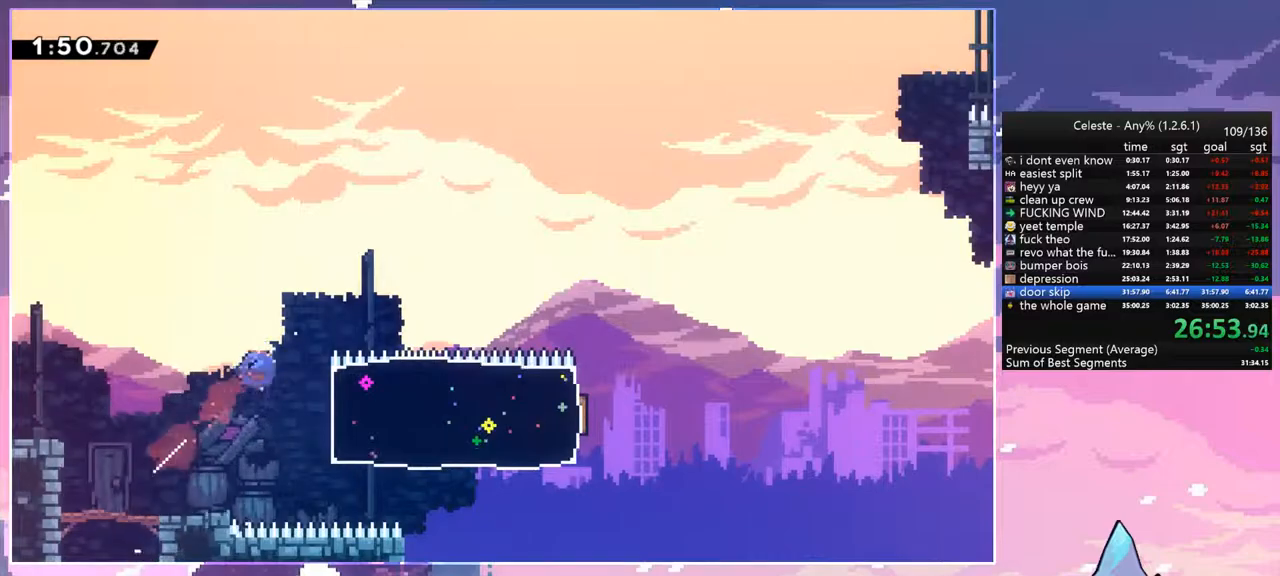
{"keys": ["jump", "jump2", "right"], "events": [[83, "dash", "up"], [450, "jump", "down"], [500, "jump2", "down"]]}
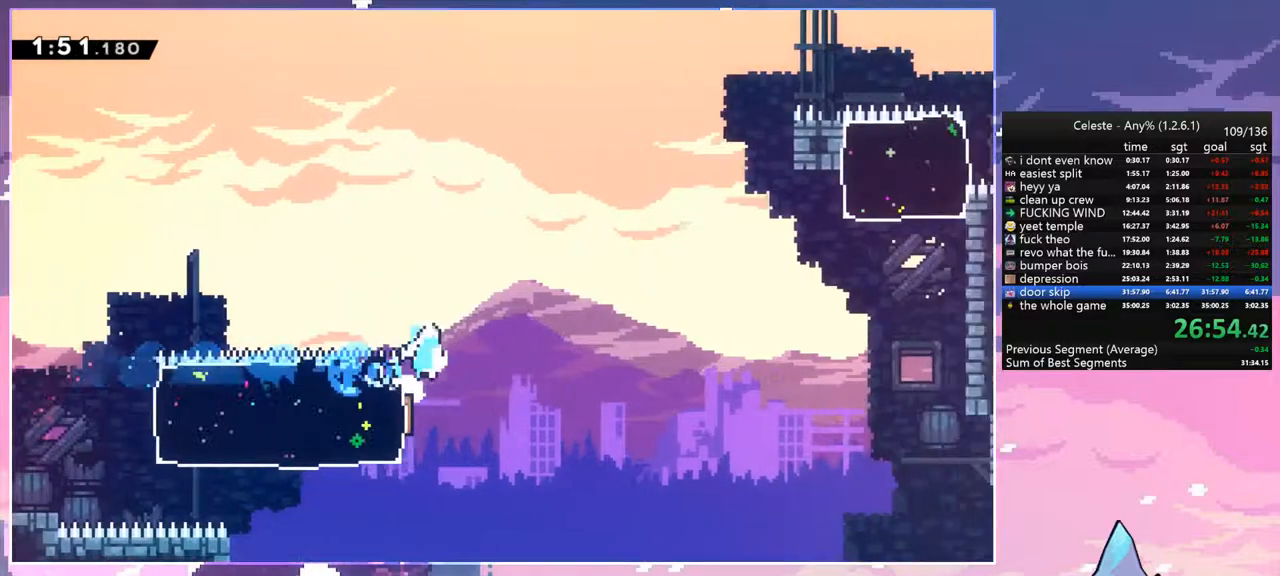
{"keys": ["jump", "right", "up"], "events": [[83, "up", "down"], [383, "jump2", "up"]]}
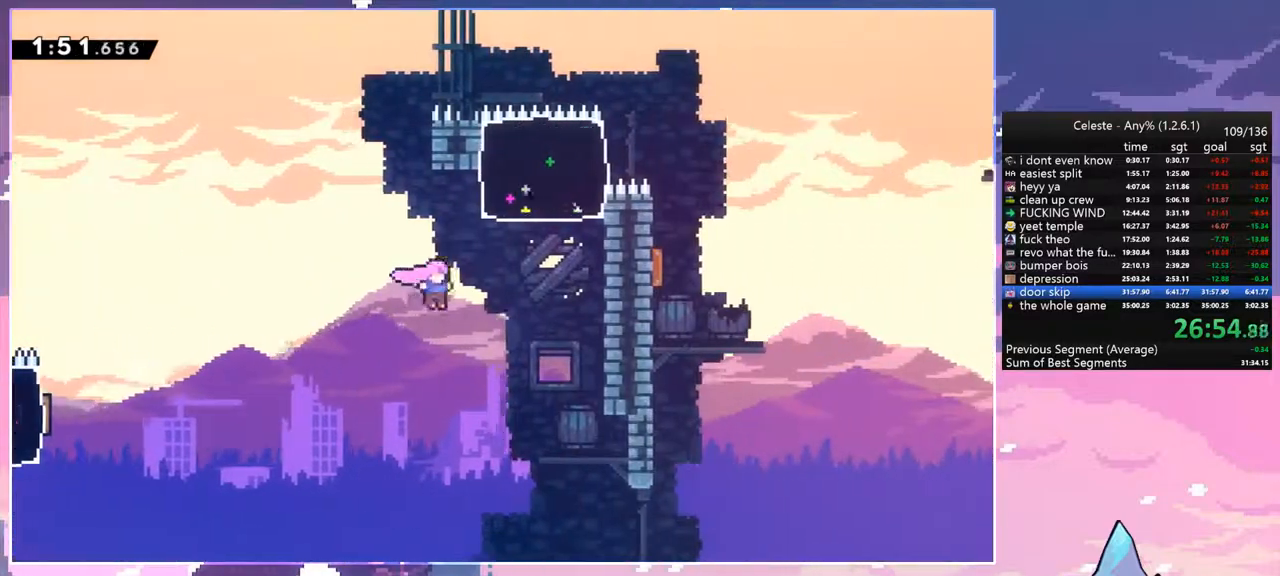
{"keys": ["dash", "down", "jump", "right"], "events": [[17, "dash", "down"], [17, "jump", "up"], [167, "dash", "up"], [250, "right", "up"], [250, "up", "up"], [400, "down", "down"], [400, "right", "down"], [433, "dash", "down"], [483, "jump", "down"]]}
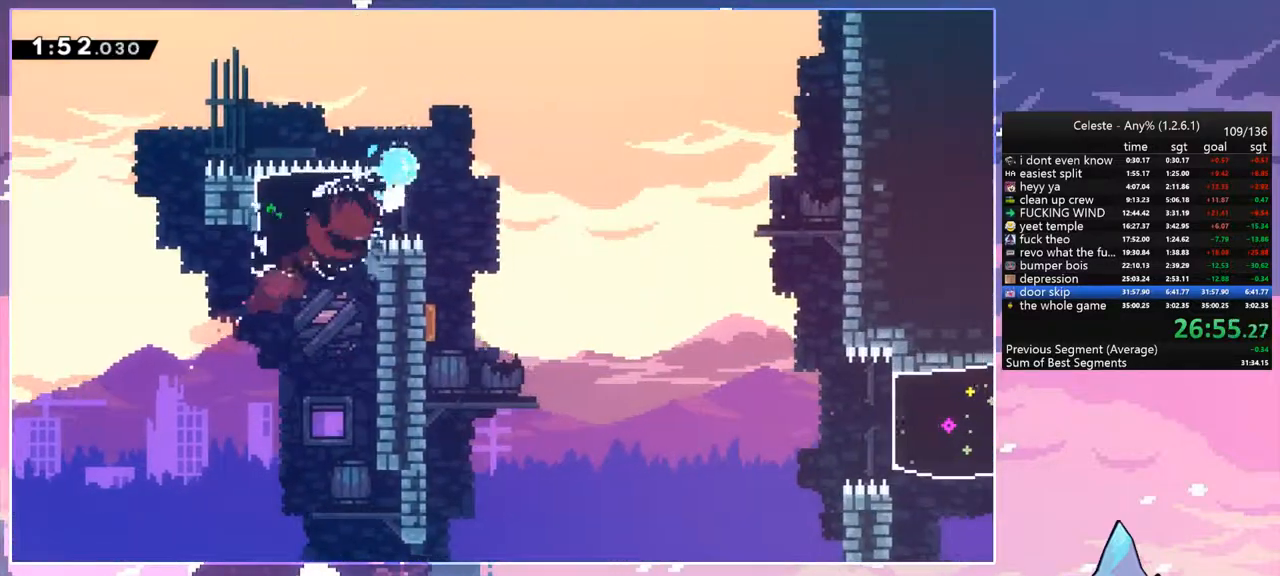
{"keys": ["down", "right"], "events": [[83, "dash", "up"], [83, "jump", "up"]]}
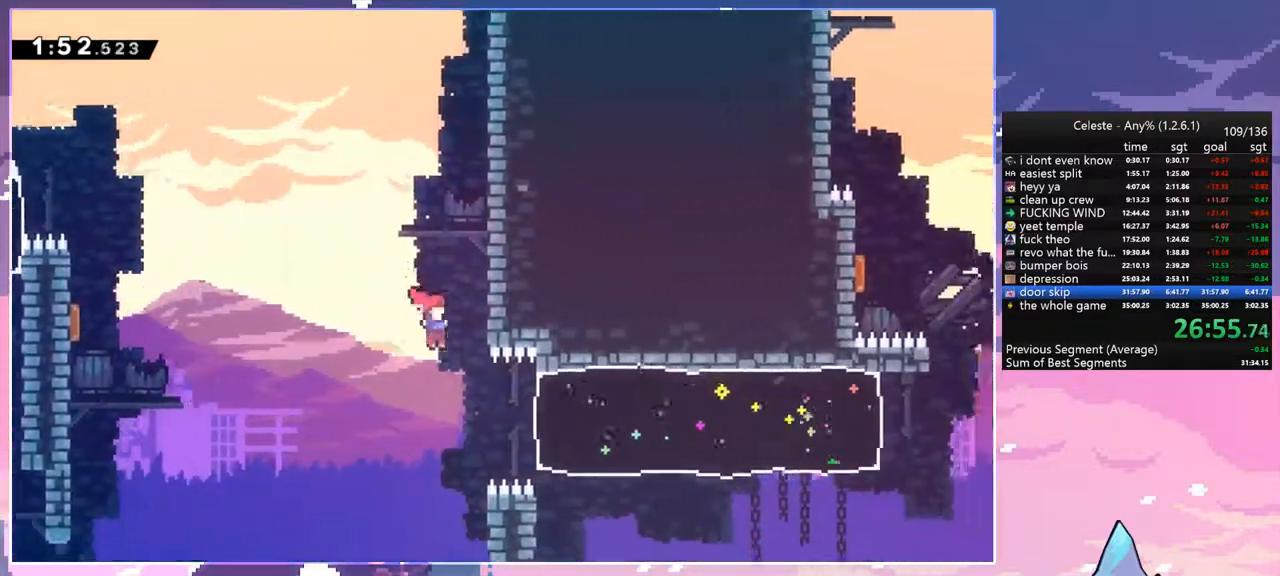
{"keys": ["right"], "events": [[100, "dash", "down"], [100, "down", "up"], [183, "dash", "up"]]}
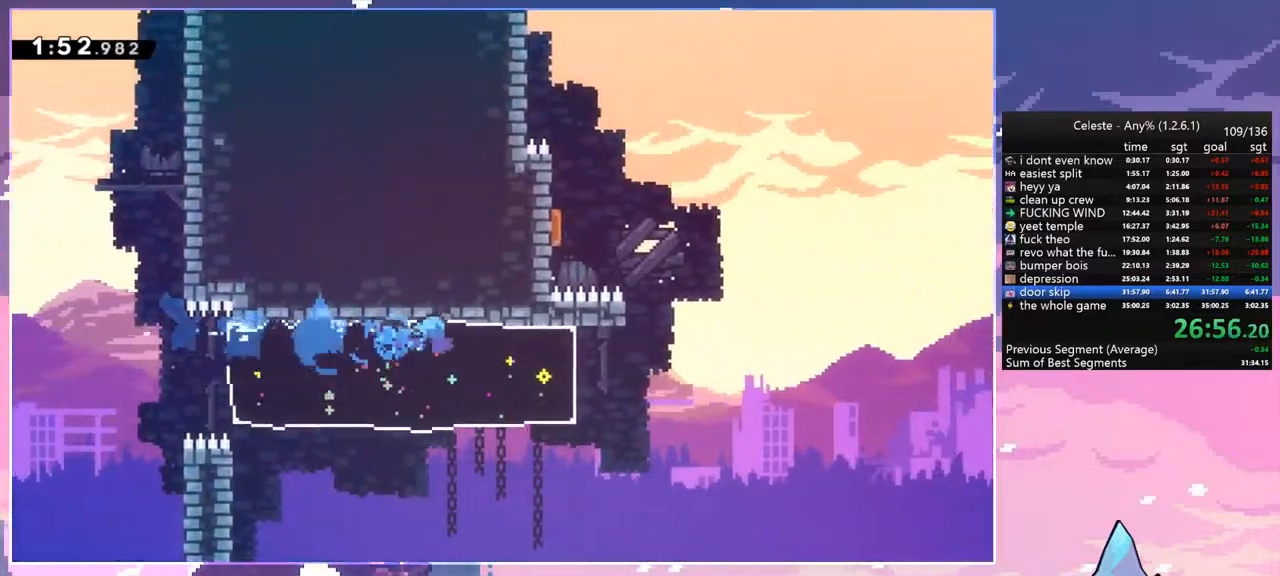
{"keys": ["jump", "jump2", "right", "up"], "events": [[200, "jump", "down"], [300, "jump2", "down"], [300, "up", "down"]]}
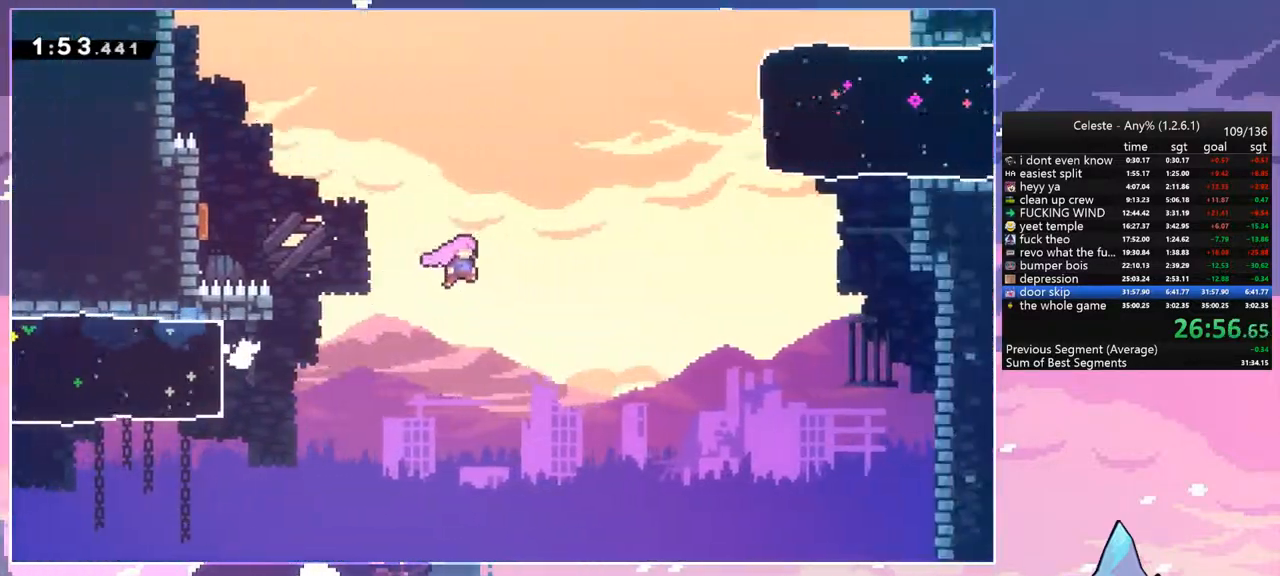
{"keys": ["dash", "right"], "events": [[183, "dash", "down"], [183, "jump", "up"], [183, "jump2", "up"], [317, "dash", "up"], [417, "up", "up"], [450, "dash", "down"]]}
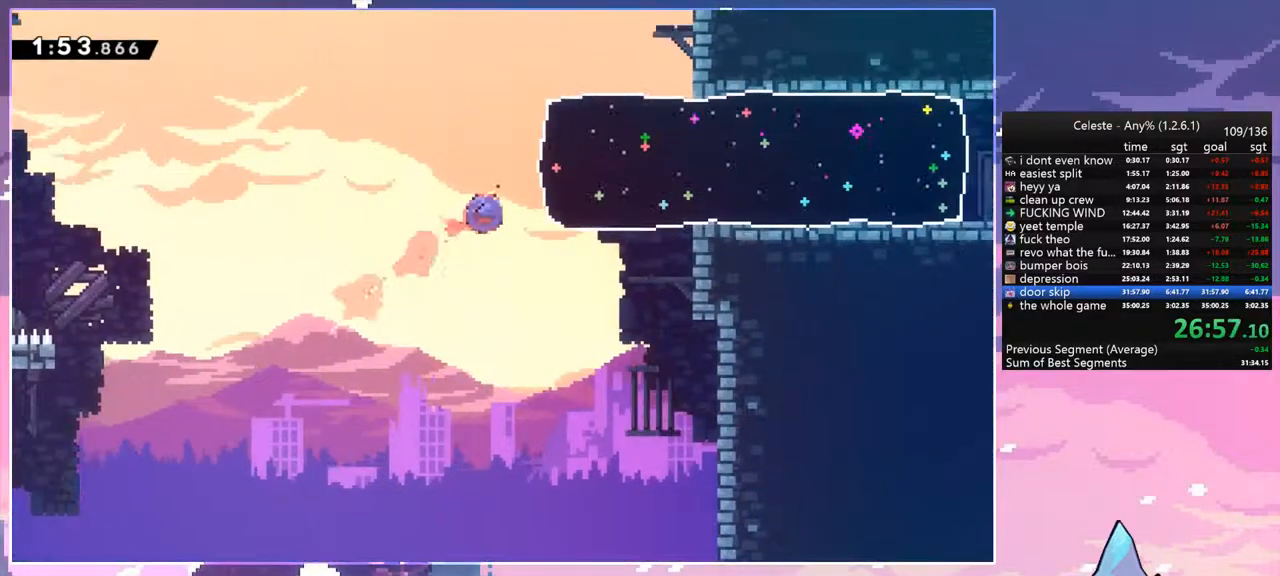
{"keys": ["right"], "events": [[100, "dash", "up"]]}
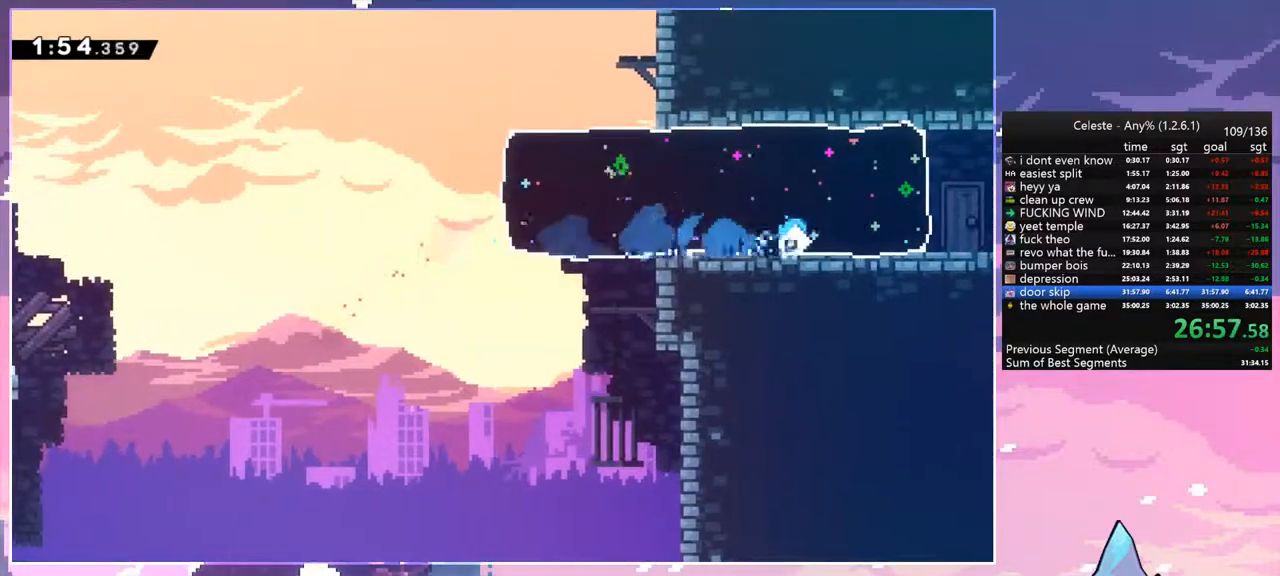
{"keys": ["right", "up"], "events": [[167, "jump", "down"], [167, "jump2", "down"], [250, "jump", "up"], [300, "jump2", "up"], [300, "up", "down"]]}
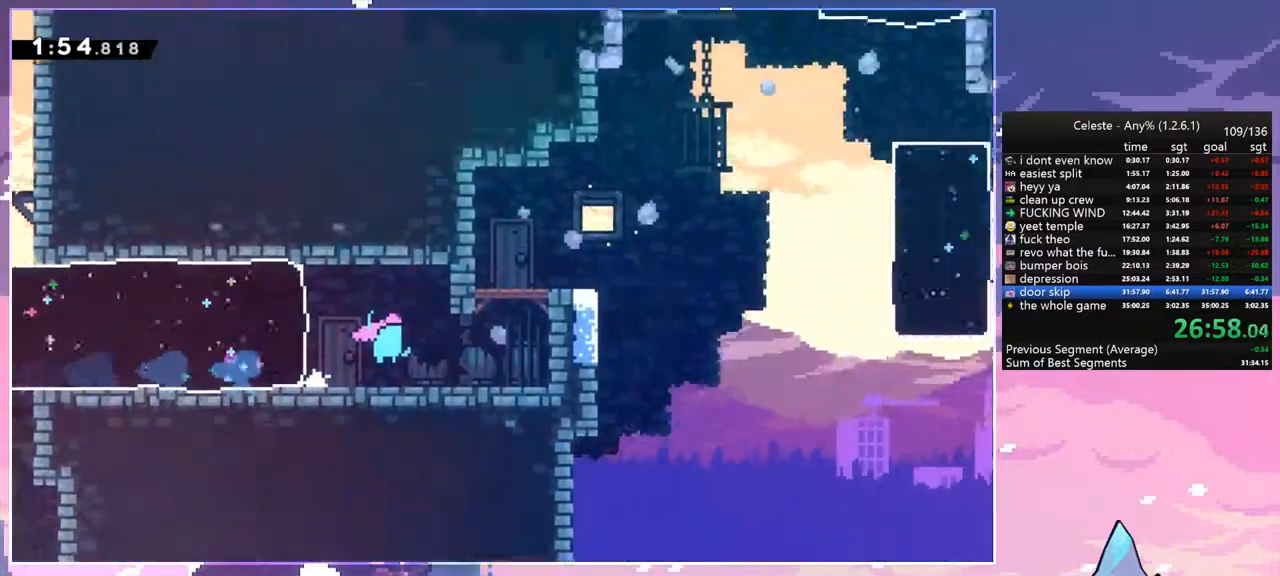
{"keys": ["right", "up"], "events": []}
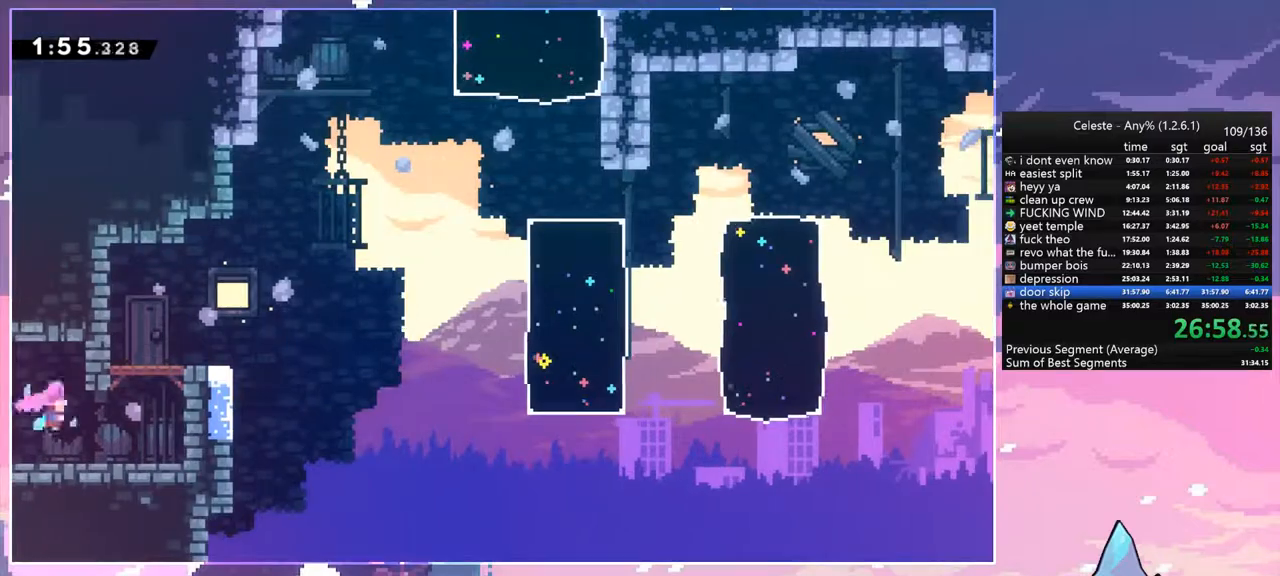
{"keys": ["jump", "right", "up"], "events": [[100, "dash", "down"], [150, "grab", "down"], [183, "jump", "down"], [283, "dash", "up"], [283, "grab", "up"]]}
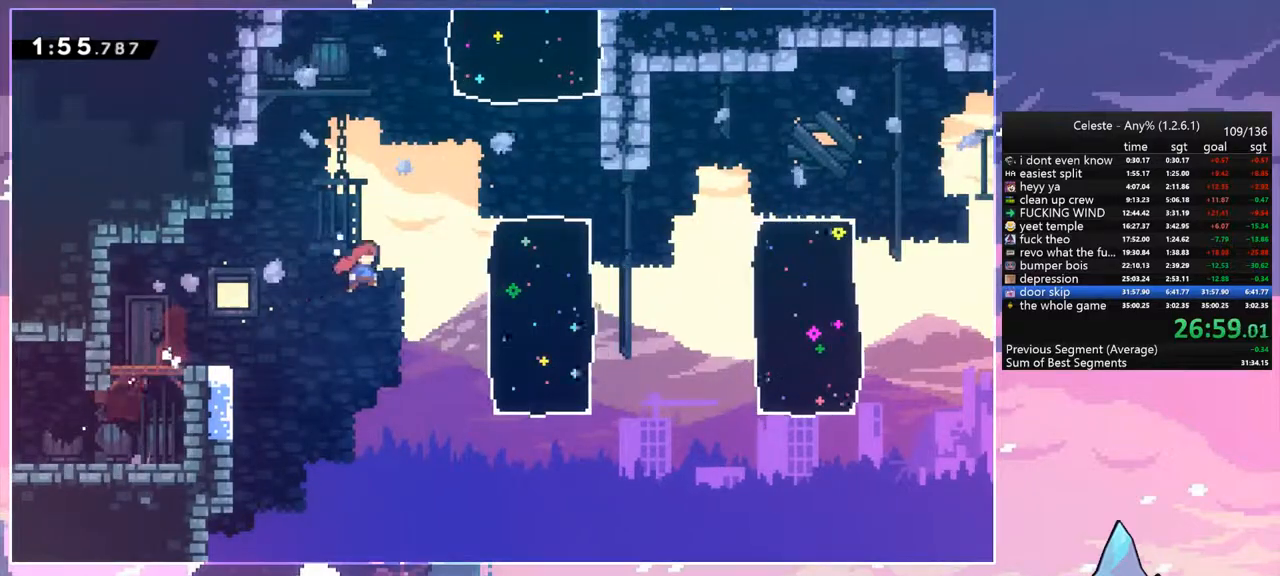
{"keys": ["dash", "up"], "events": [[67, "dash", "down"], [67, "jump", "up"], [200, "dash", "up"], [350, "right", "up"], [400, "dash", "down"]]}
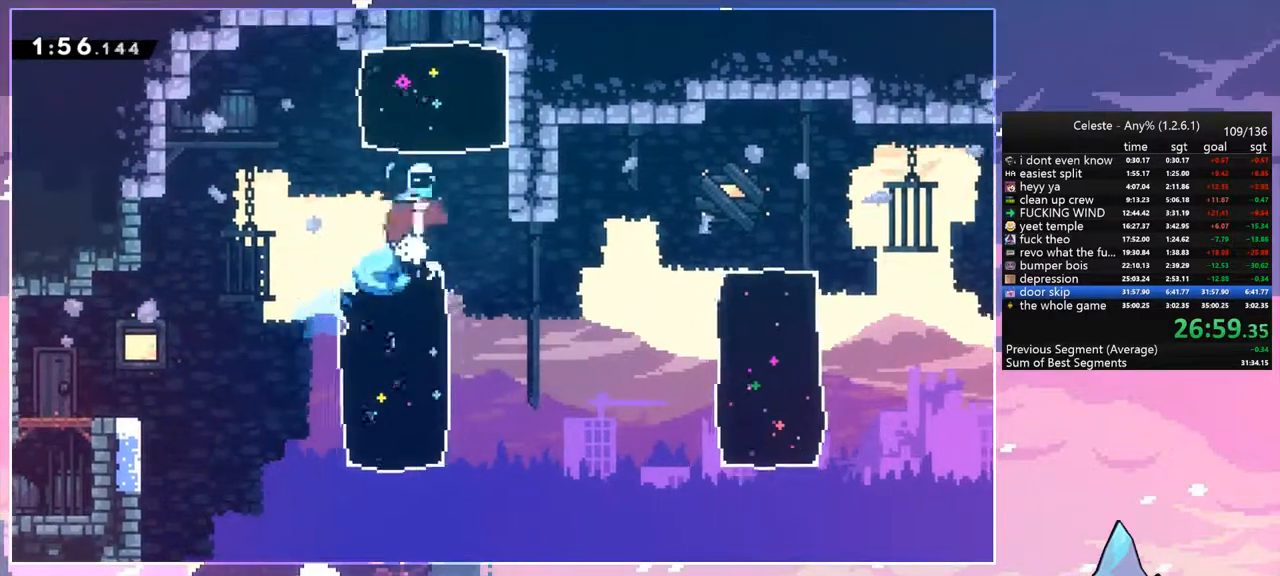
{"keys": ["left", "up"], "events": [[33, "dash", "up"], [500, "left", "down"]]}
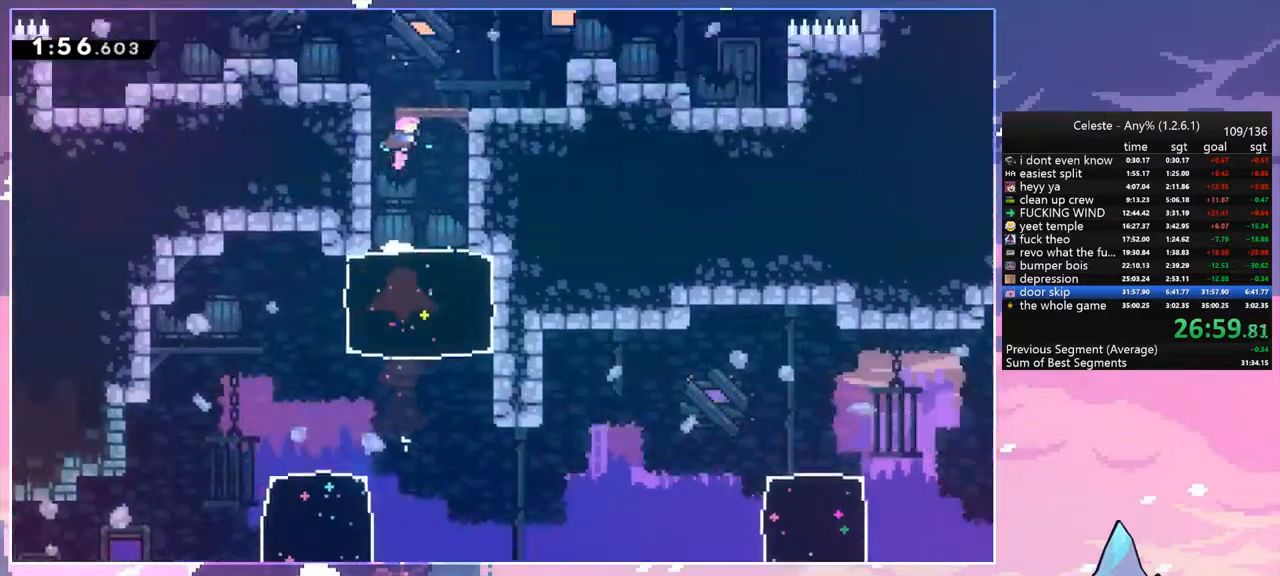
{"keys": ["left", "up"], "events": []}
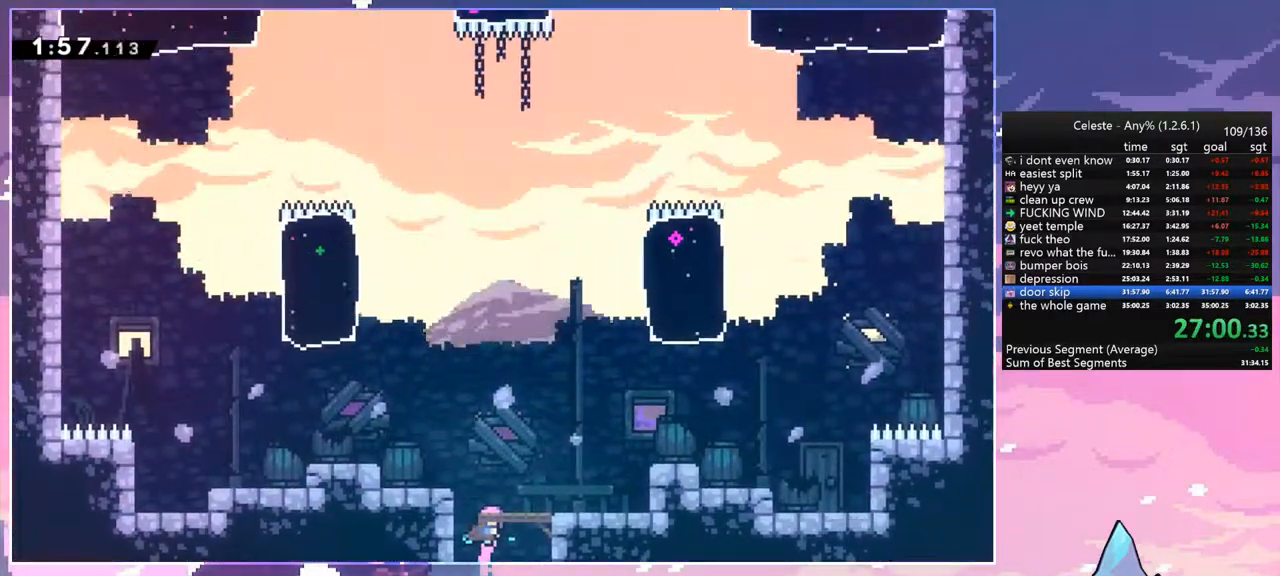
{"keys": ["dash", "left", "up"], "events": [[200, "dash", "down"], [350, "dash", "up"], [483, "dash", "down"]]}
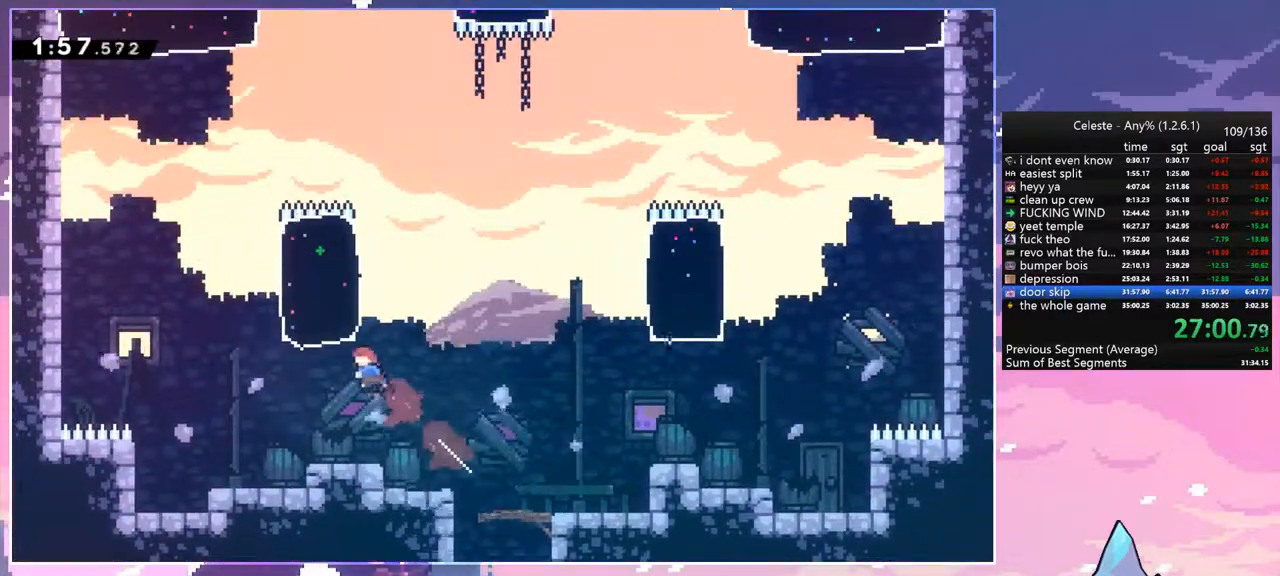
{"keys": ["up"], "events": [[83, "dash", "up"], [267, "left", "up"], [367, "dash", "down"], [500, "dash", "up"]]}
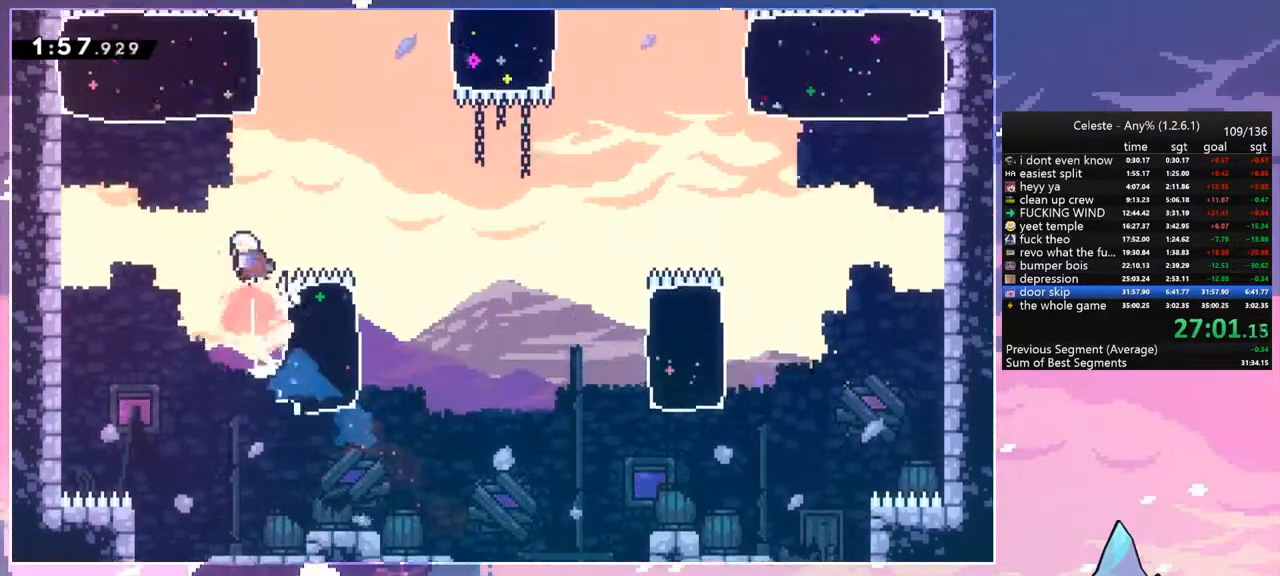
{"keys": ["right", "up"], "events": [[150, "dash", "down"], [283, "dash", "up"], [467, "right", "down"]]}
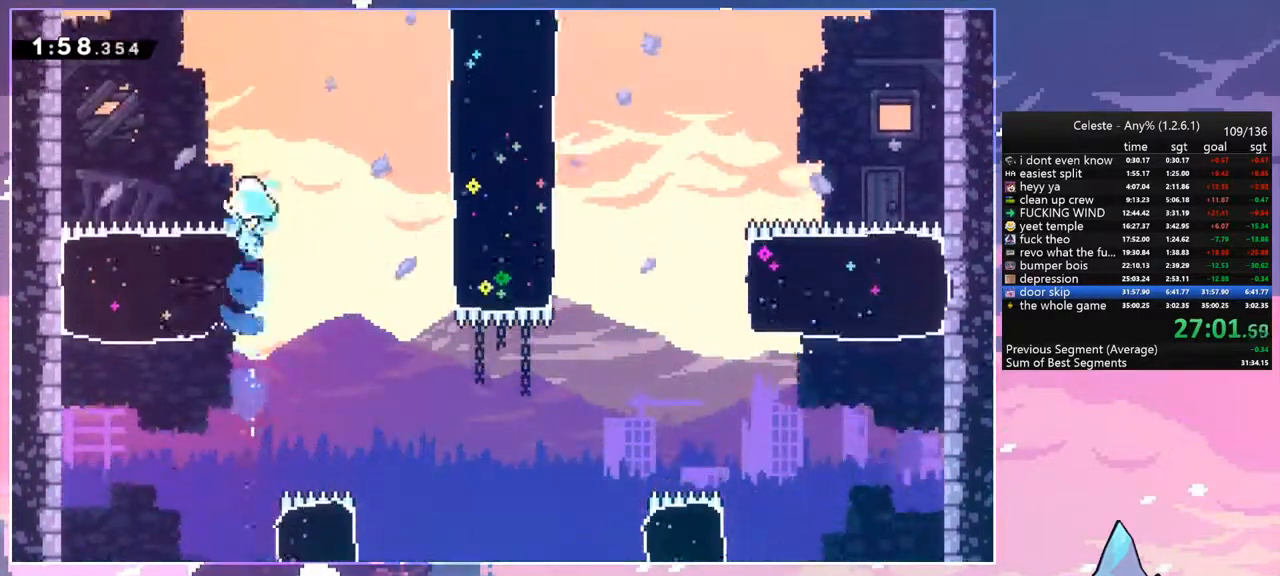
{"keys": ["dash", "right", "up"], "events": [[117, "dash", "down"], [250, "dash", "up"], [433, "dash", "down"]]}
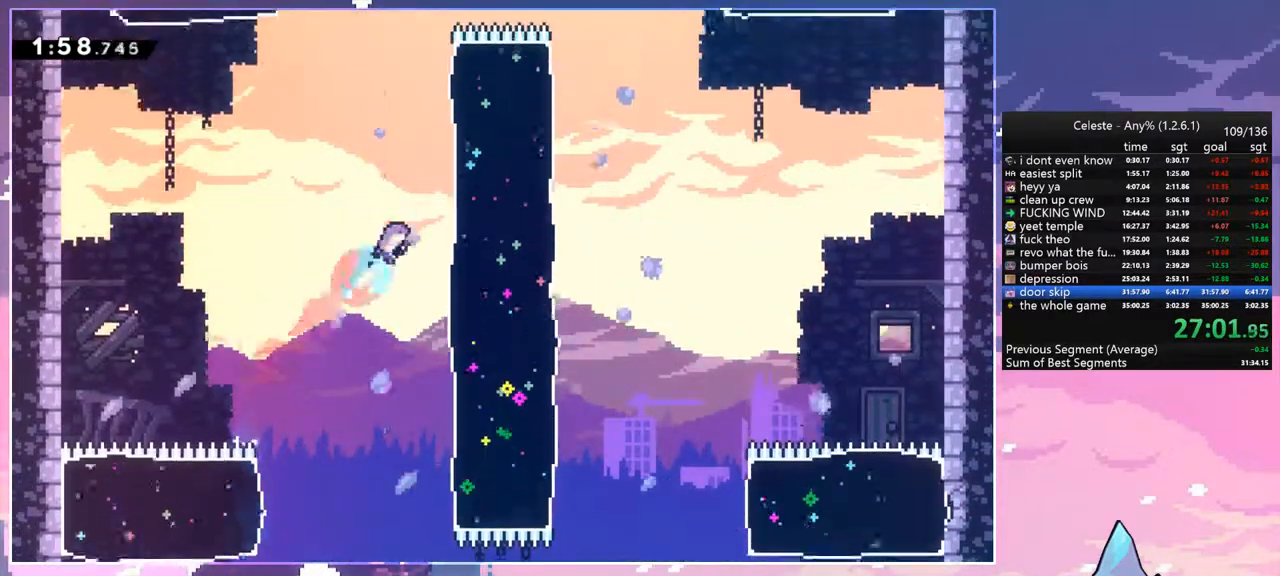
{"keys": ["jump", "up"], "events": [[83, "dash", "up"], [367, "jump", "down"], [367, "right", "up"]]}
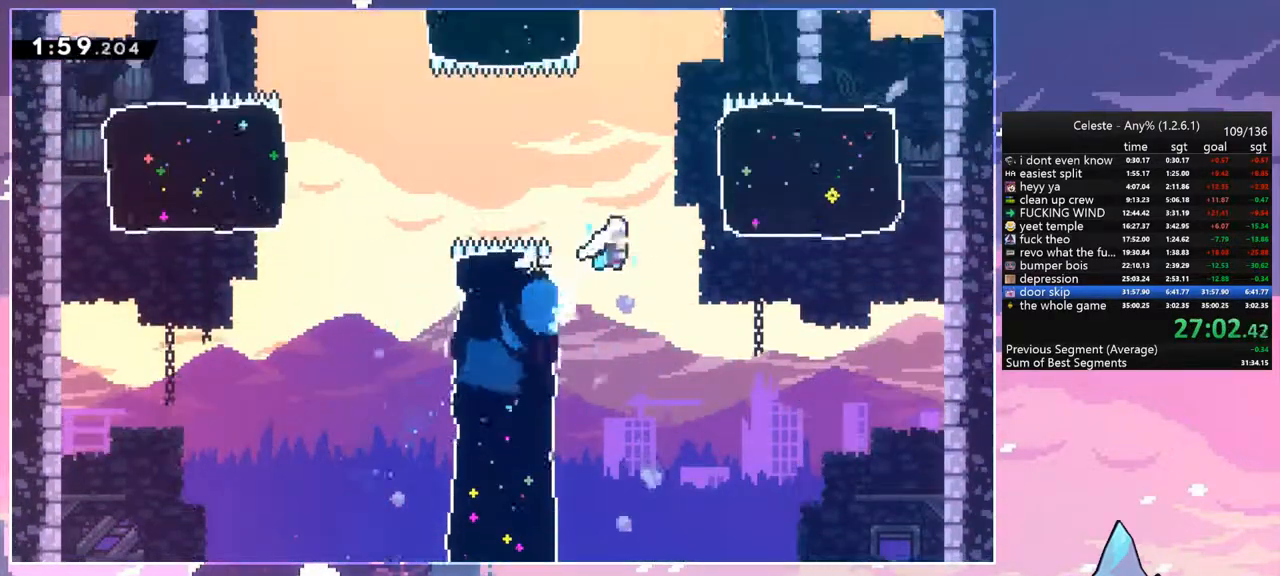
{"keys": ["up"], "events": [[183, "dash", "down"], [233, "jump", "up"], [383, "dash", "up"]]}
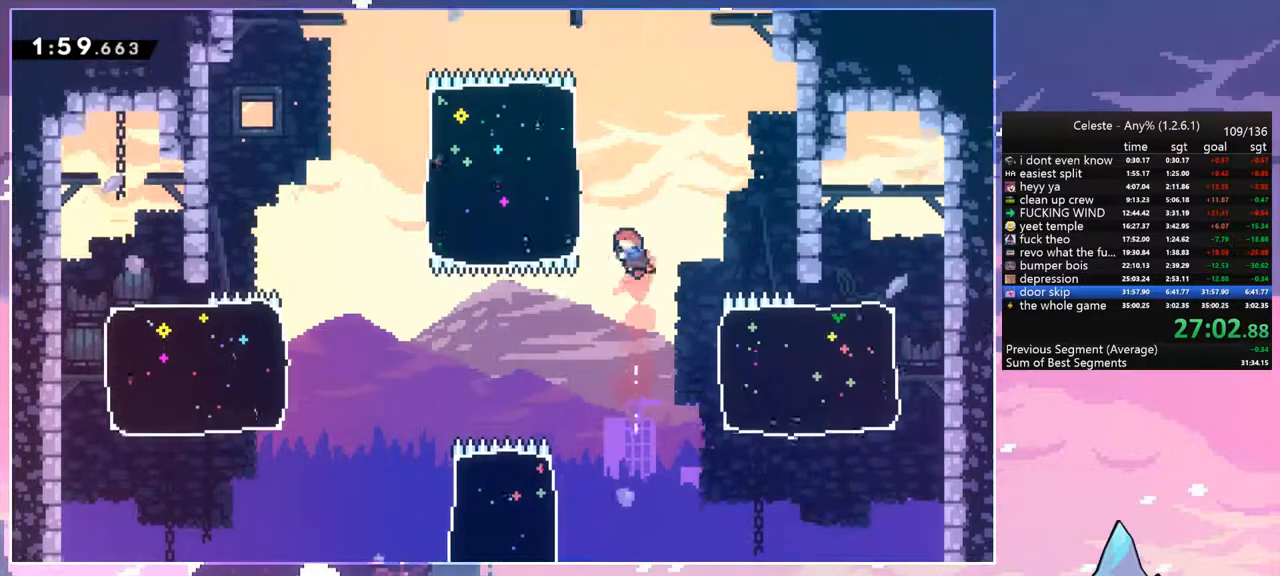
{"keys": ["up"], "events": [[17, "dash", "down"], [17, "left", "down"], [167, "dash", "up"], [350, "left", "up"]]}
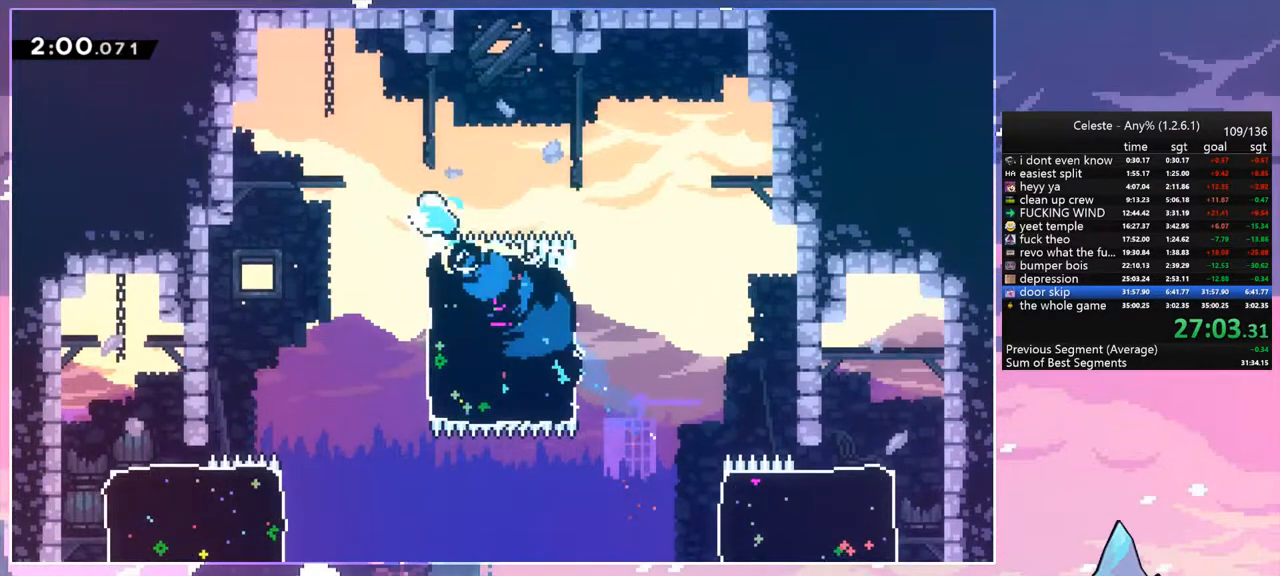
{"keys": ["dash", "grab", "up"], "events": [[33, "right", "down"], [83, "dash", "down"], [217, "dash", "up"], [417, "dash", "down"], [417, "right", "up"], [500, "grab", "down"]]}
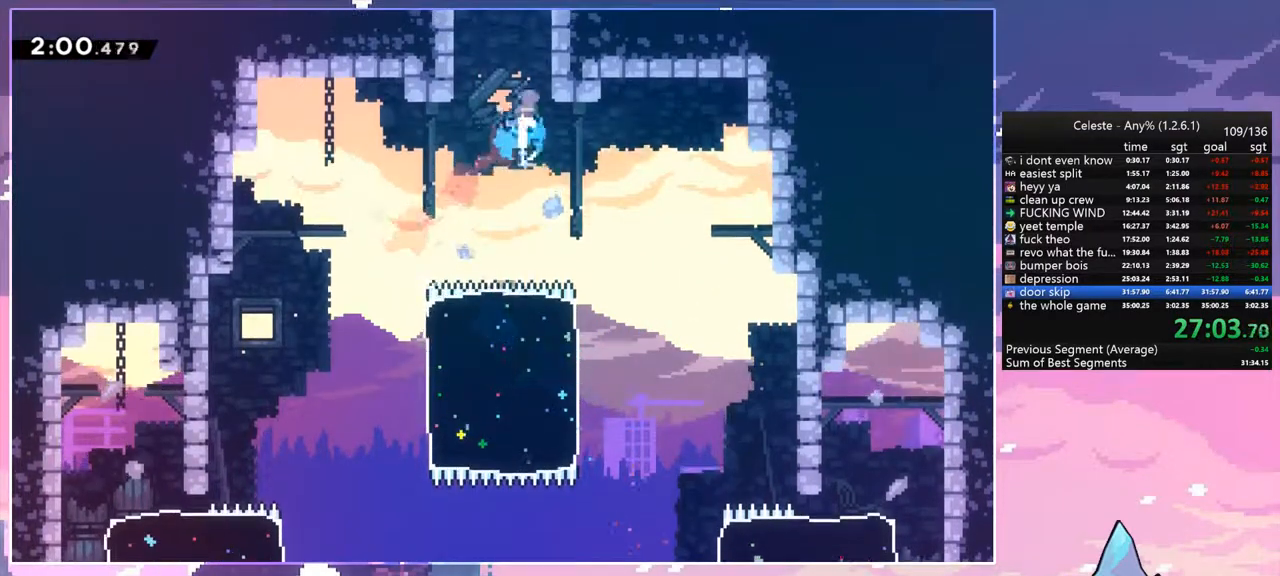
{"keys": ["jump", "up"], "events": [[100, "dash", "up"], [183, "jump", "down"], [433, "grab", "up"]]}
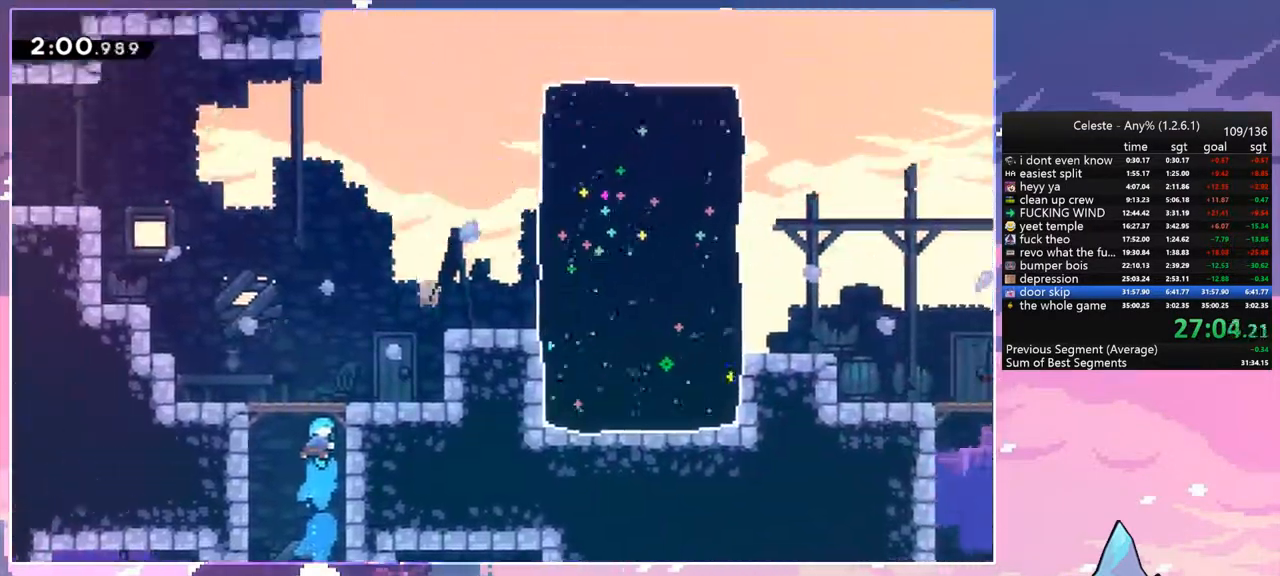
{"keys": ["right", "up"], "events": [[117, "right", "down"], [250, "jump", "up"]]}
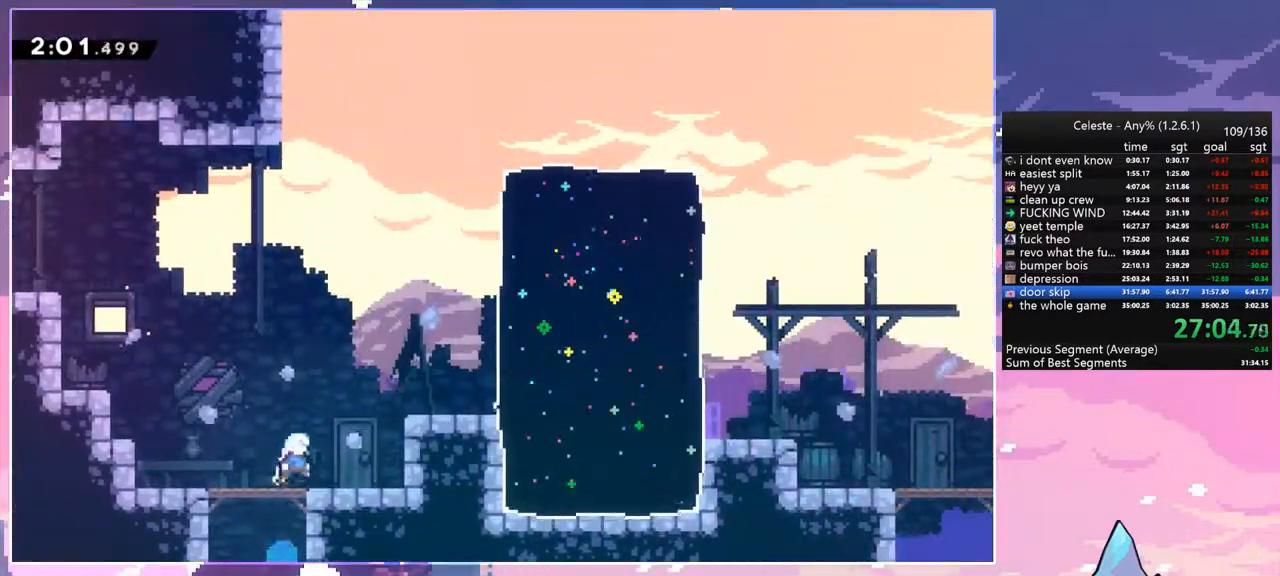
{"keys": [], "events": [[83, "dash", "down"], [217, "dash", "up"], [317, "dash", "down"], [317, "up", "up"], [450, "dash", "up"], [500, "right", "up"]]}
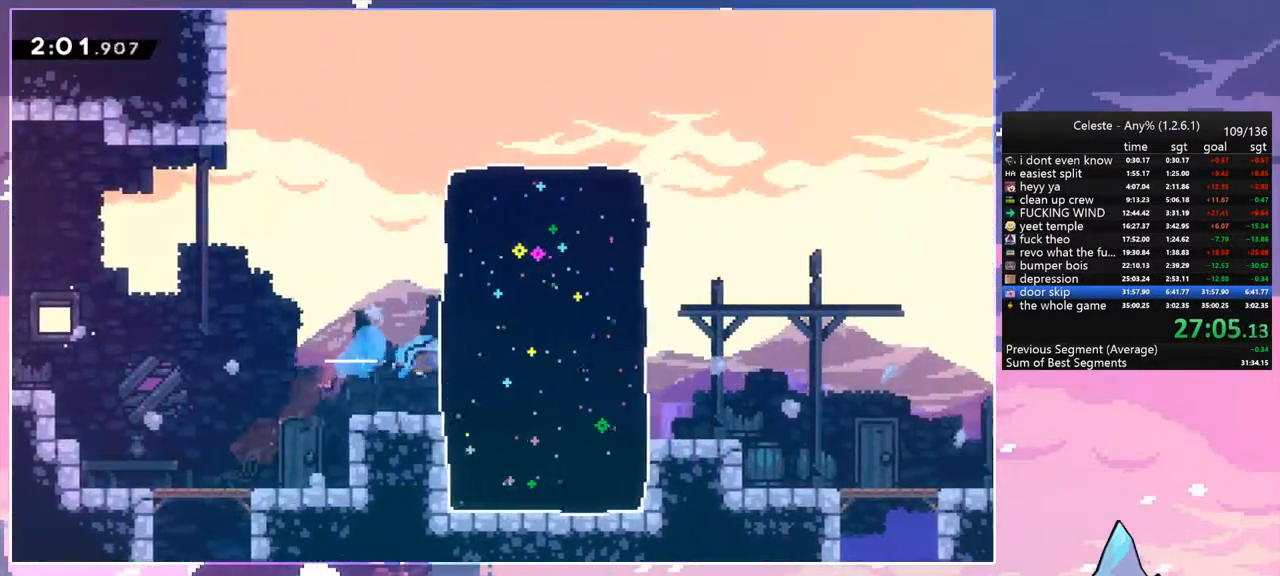
{"keys": ["down", "jump", "right"], "events": [[283, "down", "down"], [283, "right", "down"], [333, "dash", "down"], [417, "jump", "down"], [467, "dash", "up"]]}
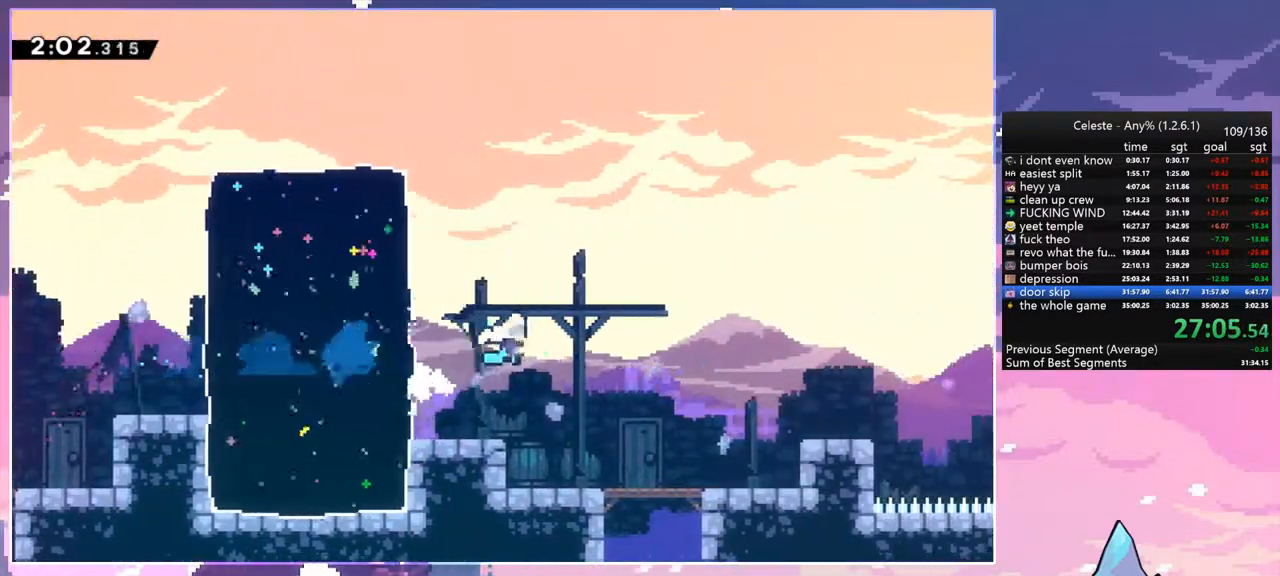
{"keys": ["down", "jump", "right"], "events": [[183, "jump", "up"], [250, "dash", "down"], [483, "dash", "up"], [483, "jump", "down"]]}
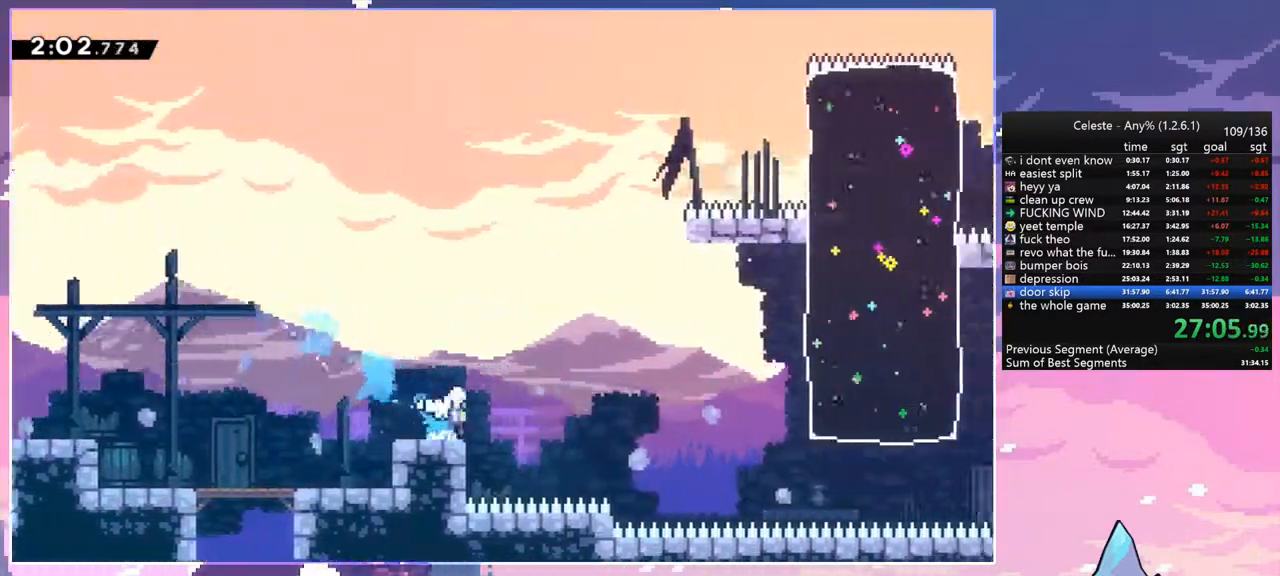
{"keys": ["right", "up"], "events": [[33, "down", "up"], [183, "jump", "up"], [217, "up", "down"], [367, "dash", "down"], [500, "dash", "up"]]}